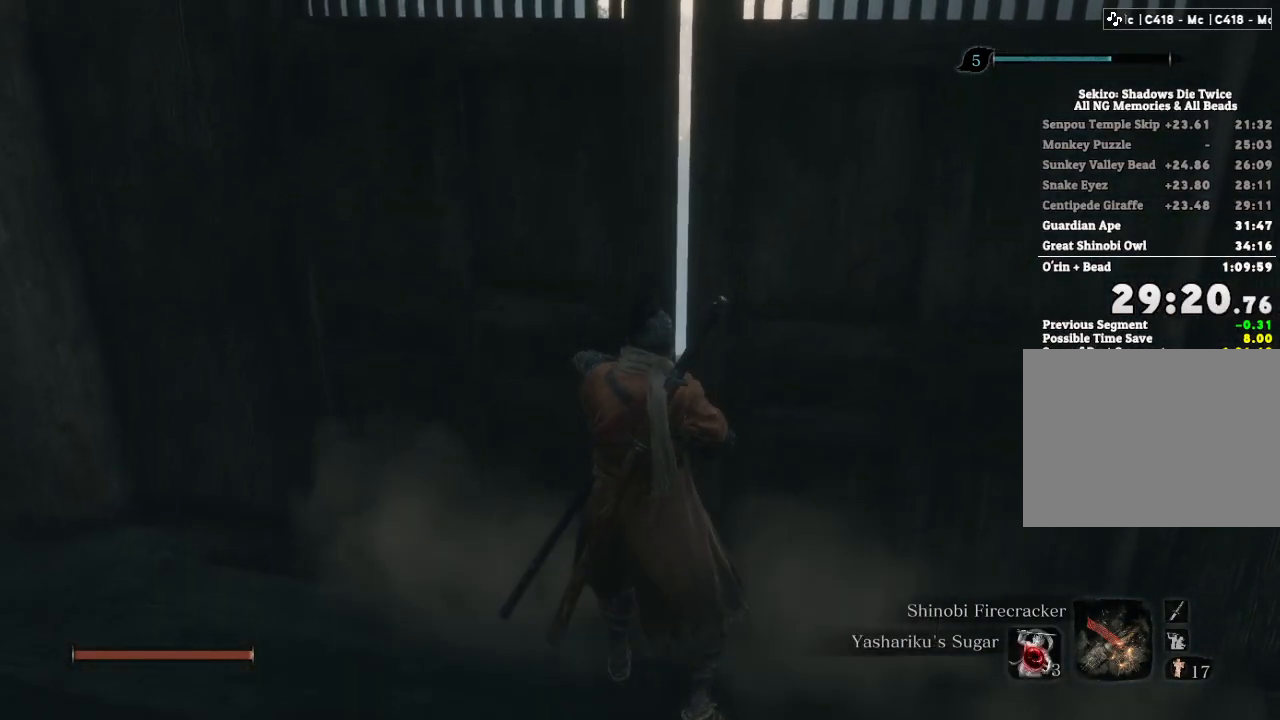
Gameplay with keyboard and mouse; each line is a JSON object with the keys and mouse buttons held at the frame after it. "events" lists presses ("down") and releases ("up") of "a", "d", "down", "e", "escape", "f", "left", "q", "r", "right", "s", "shift", "space", "tab", "up", "w", "x", "z", "mouse_left", "mouse_wheel", "mouse_right" and "mouse_mb4" between this image and that frame as [ms after this image, input, new state], when the widget could be followed in between. "mouse_left", "mouse_wheel", "mouse_right", "mouse_mb4" = the "left", "wheel", "right", "mb4" buttons of the "mouse" list. No other keys are recorded. "wheel" means that the mouse wheel is clicked or scrolled. Mouse movement is not recorded.
{"keys": [], "mouse": [], "events": [[17, "e", "up"], [150, "e", "down"], [217, "e", "up"]]}
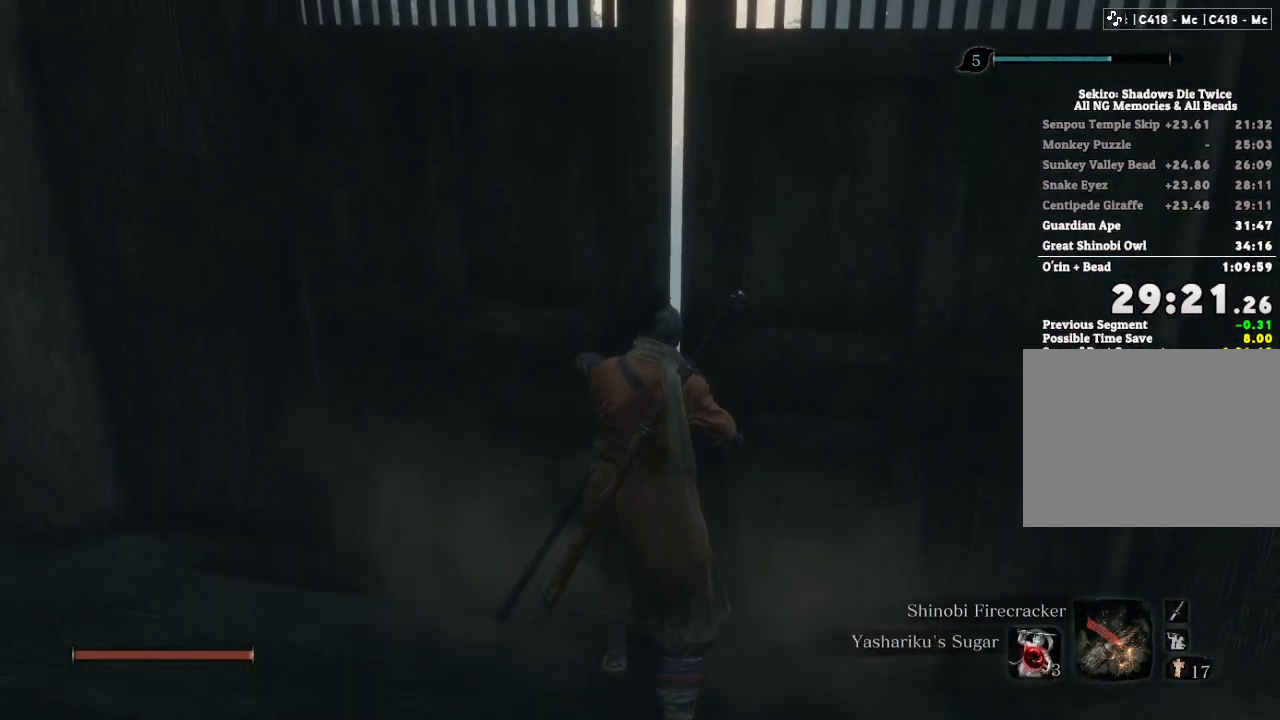
{"keys": [], "mouse": [], "events": []}
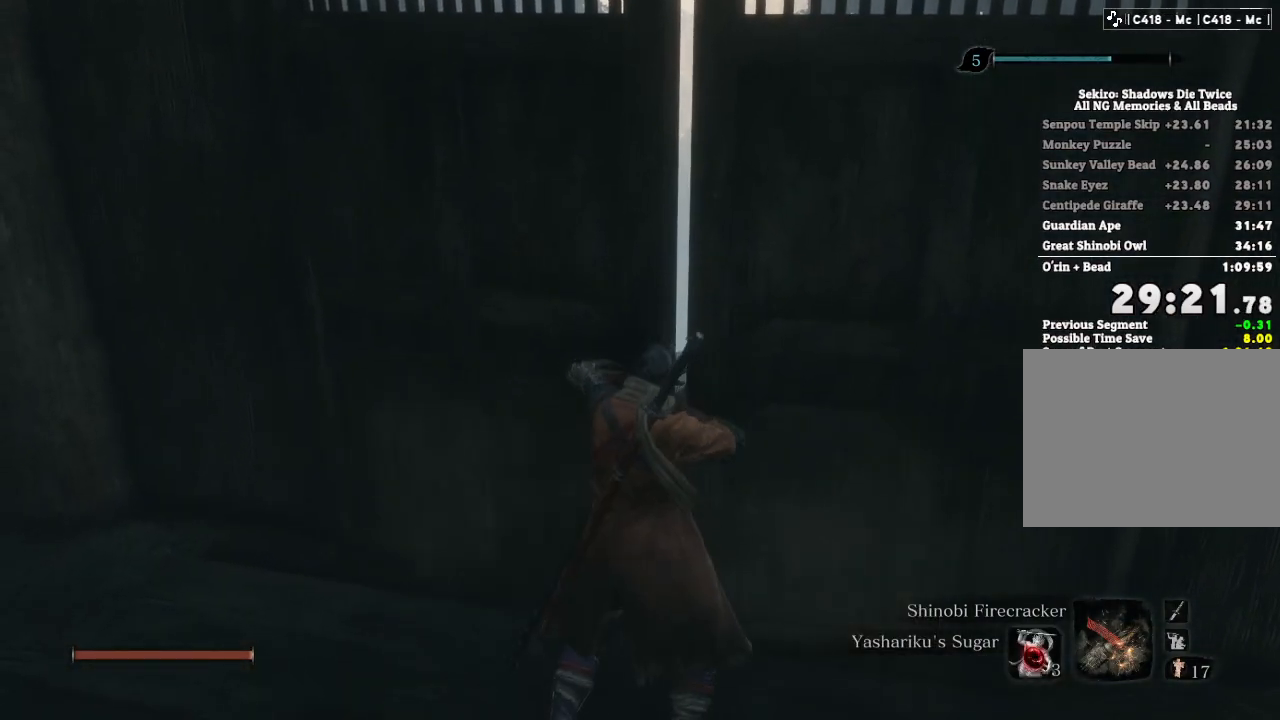
{"keys": [], "mouse": [], "events": []}
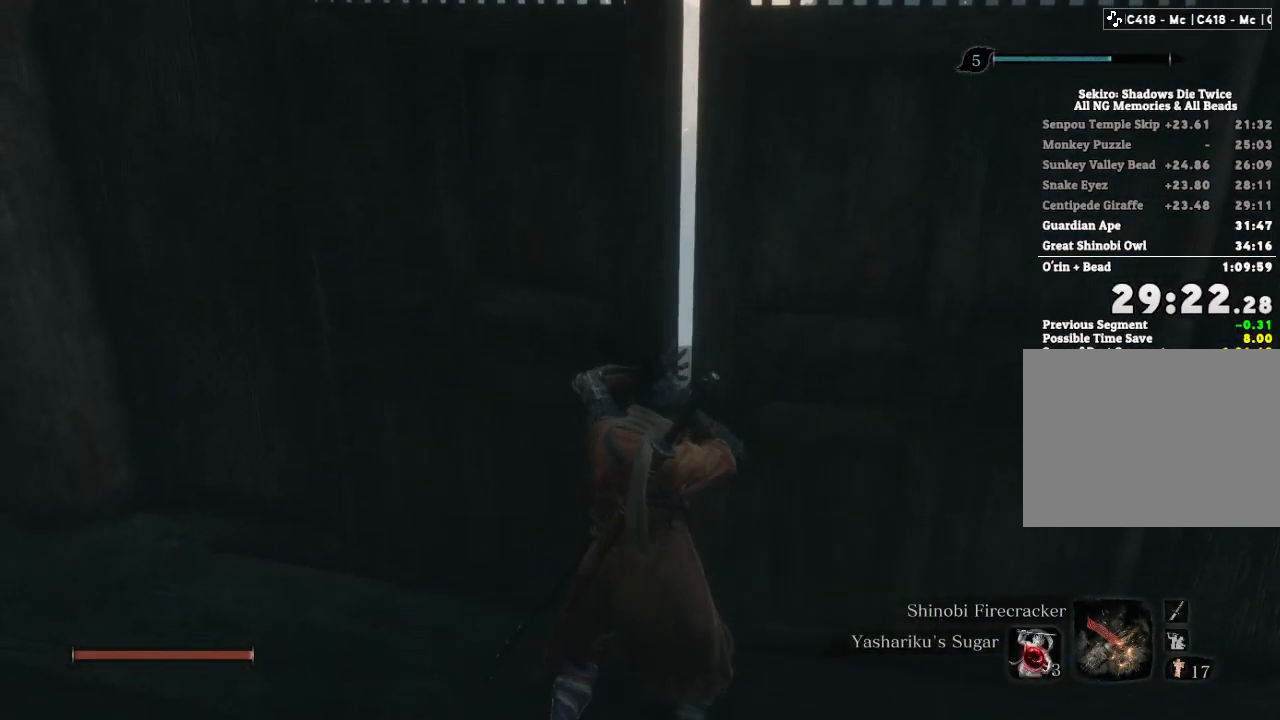
{"keys": [], "mouse": [], "events": []}
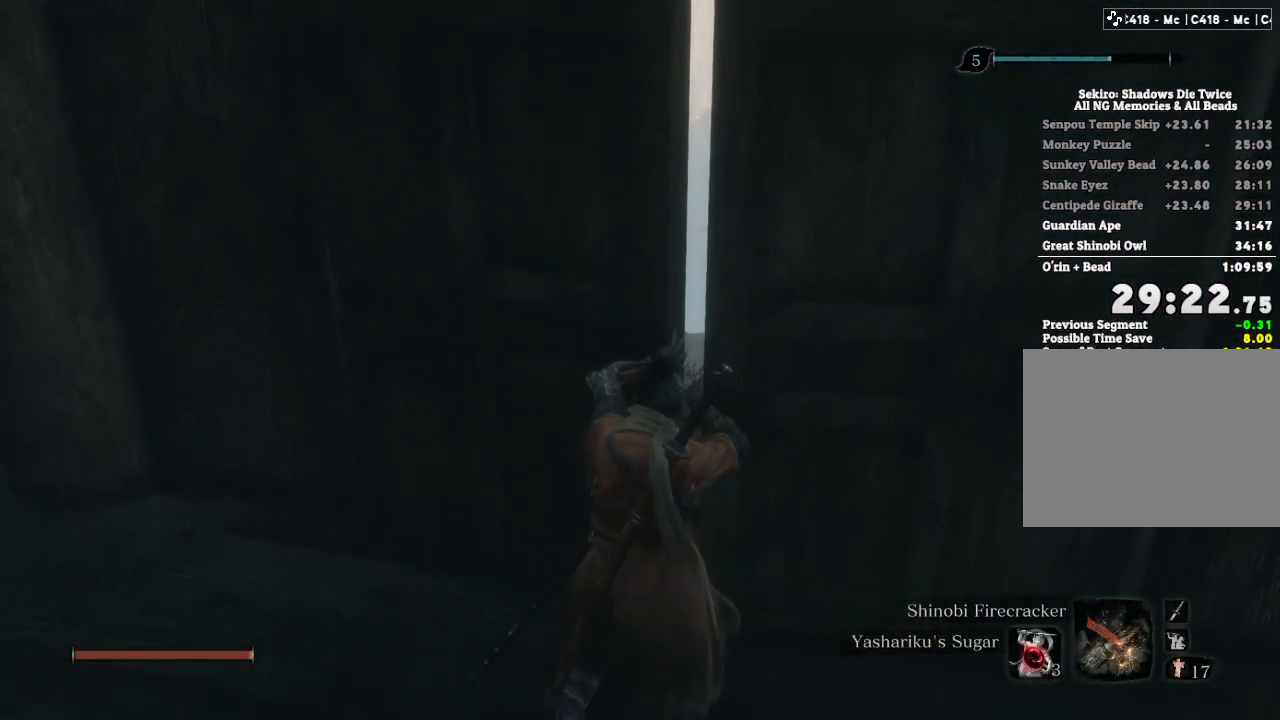
{"keys": [], "mouse": [], "events": []}
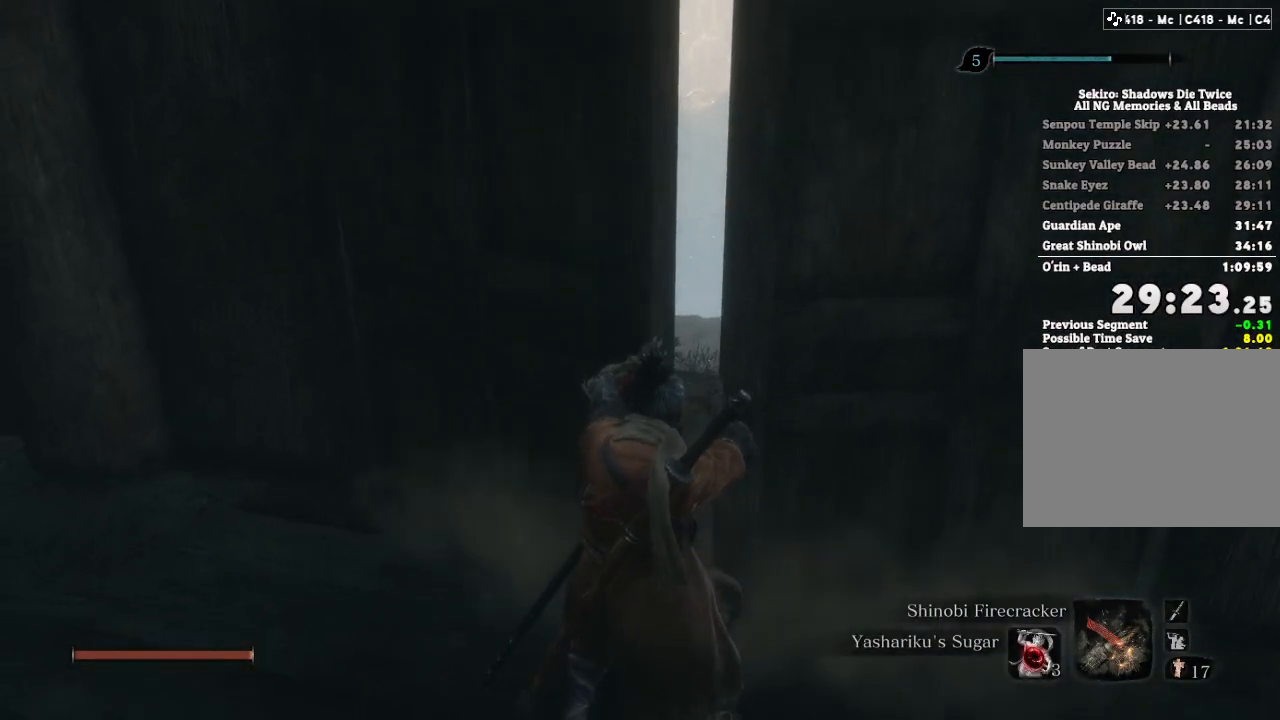
{"keys": [], "mouse": [], "events": []}
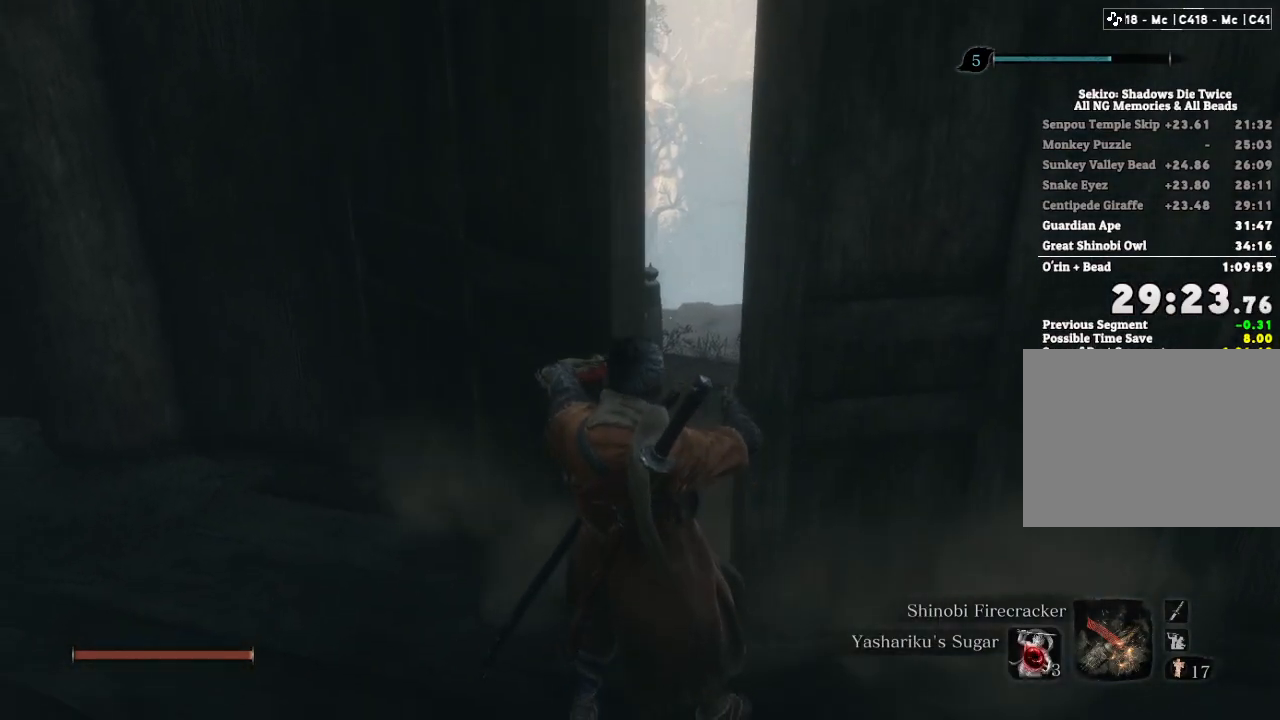
{"keys": [], "mouse": [], "events": []}
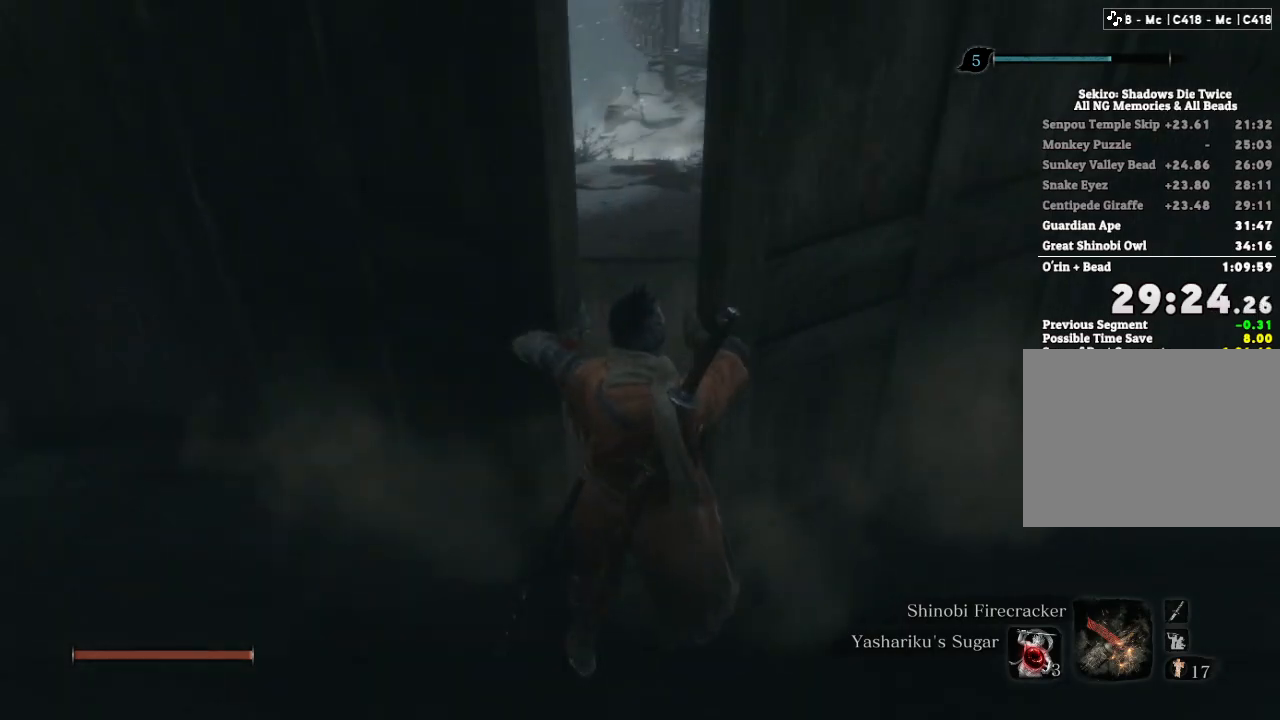
{"keys": ["shift", "w"], "mouse": [], "events": [[333, "w", "down"], [400, "shift", "down"]]}
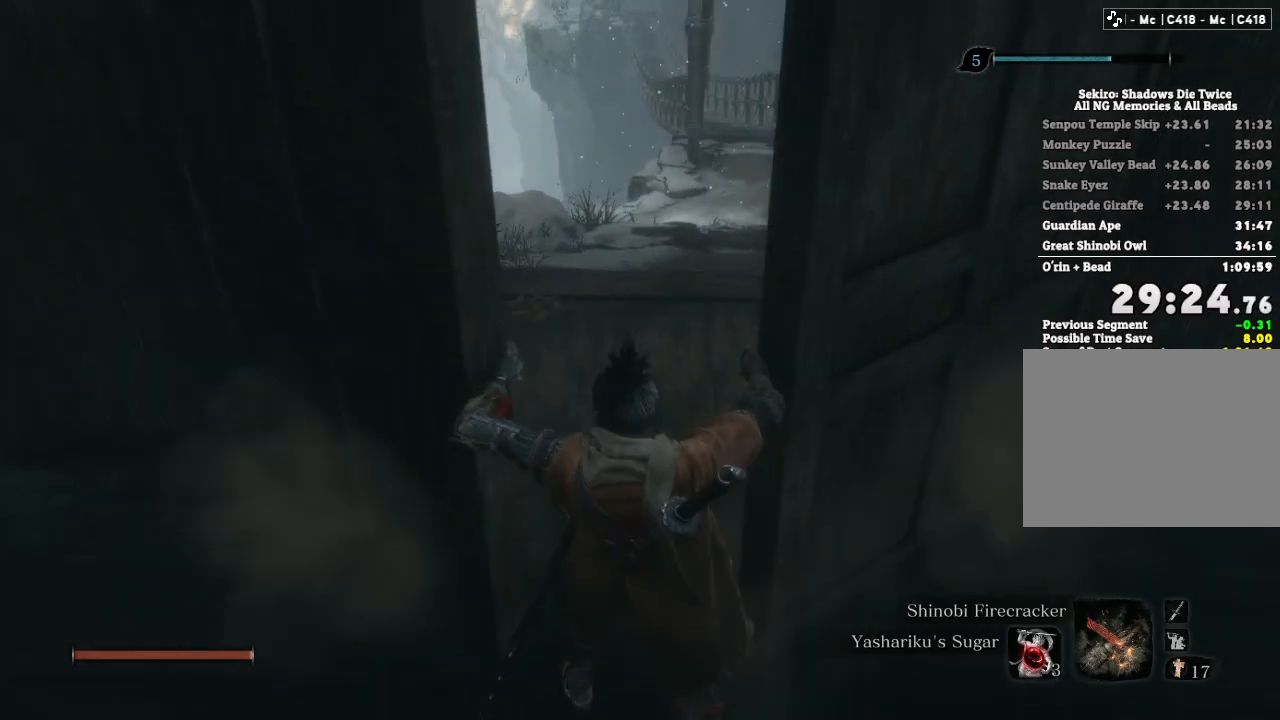
{"keys": ["shift", "w"], "mouse": [], "events": []}
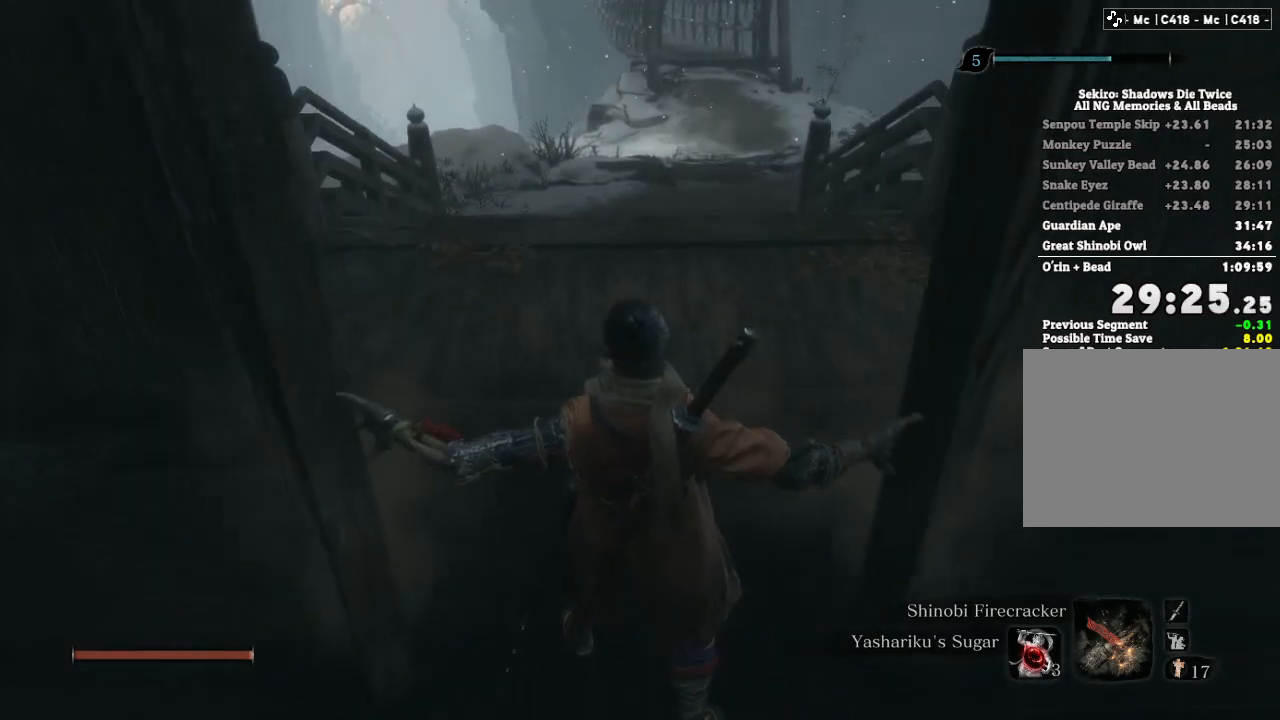
{"keys": ["shift", "w"], "mouse": [], "events": []}
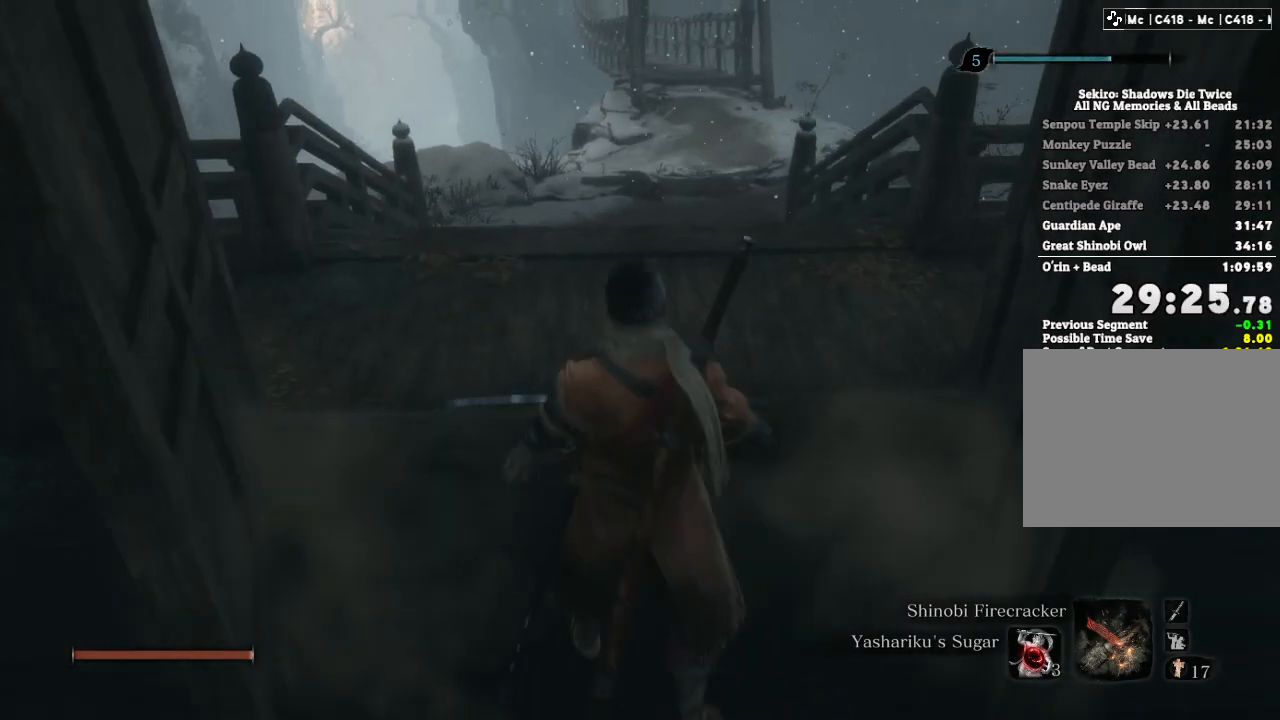
{"keys": ["shift", "w"], "mouse": [], "events": []}
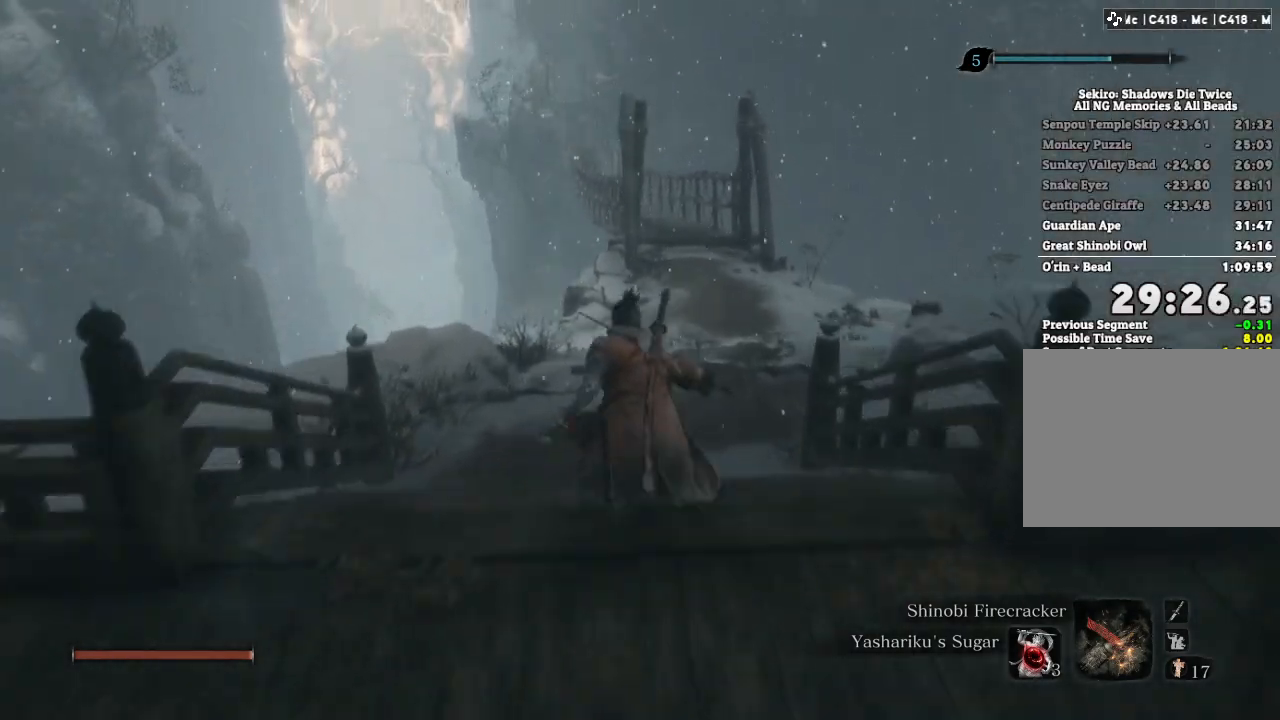
{"keys": ["shift", "w"], "mouse": [], "events": []}
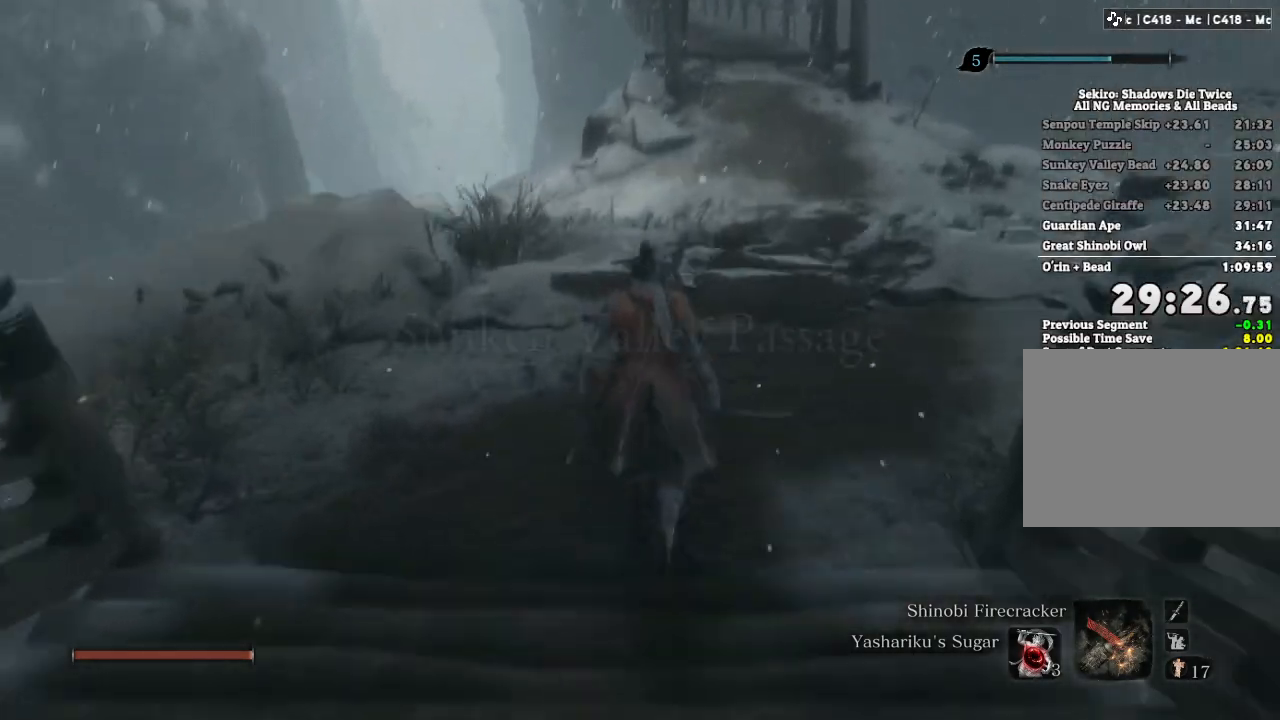
{"keys": ["shift", "w"], "mouse": [], "events": []}
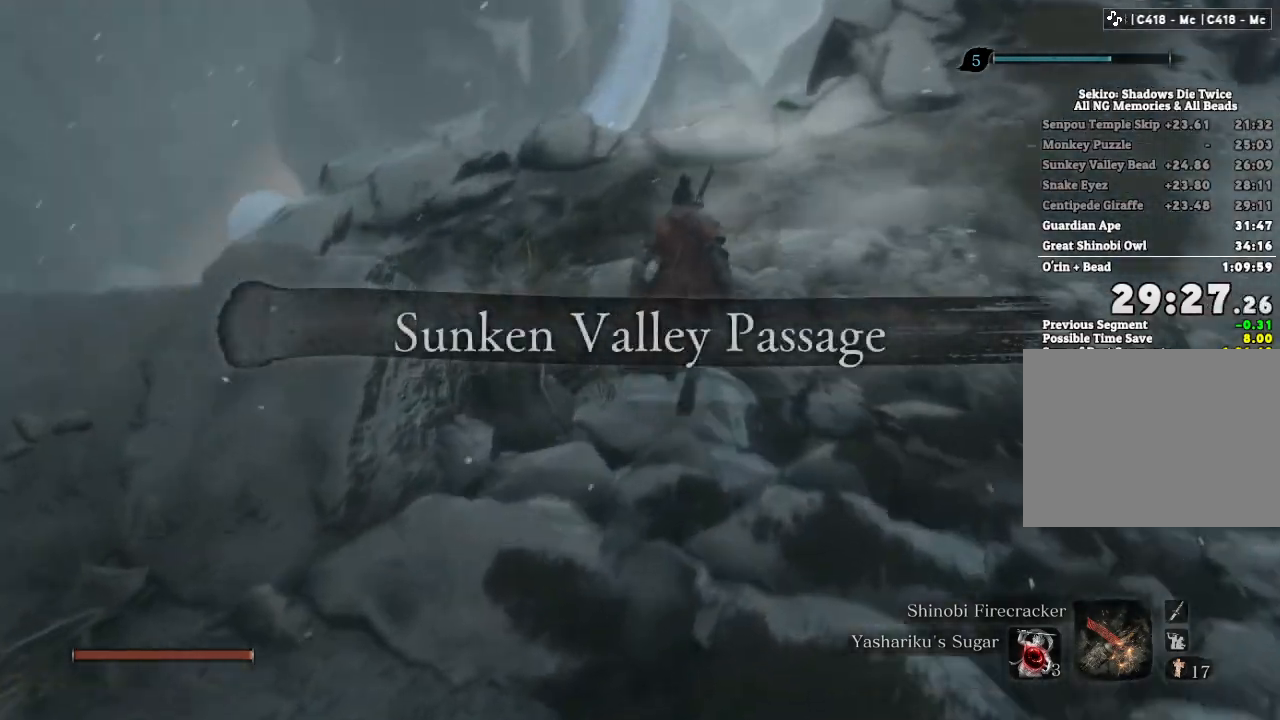
{"keys": ["e", "shift", "w"], "mouse": [], "events": [[400, "e", "down"]]}
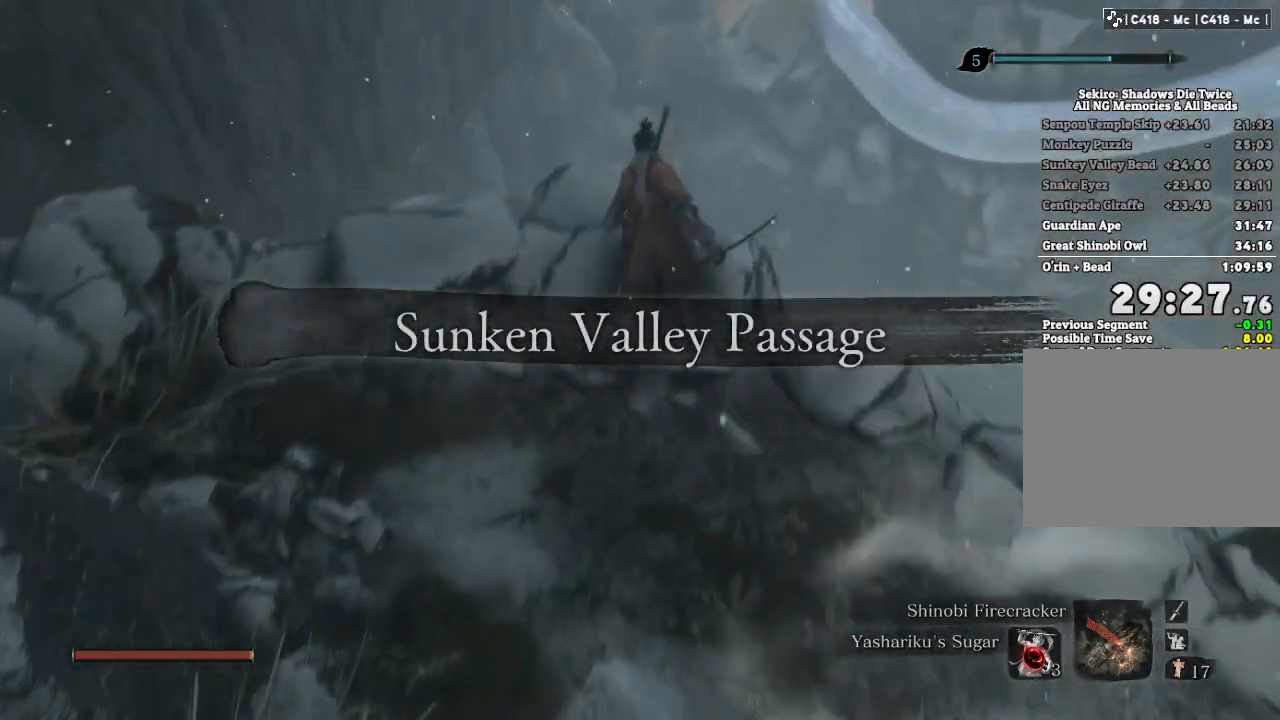
{"keys": ["e", "shift", "w"], "mouse": [], "events": []}
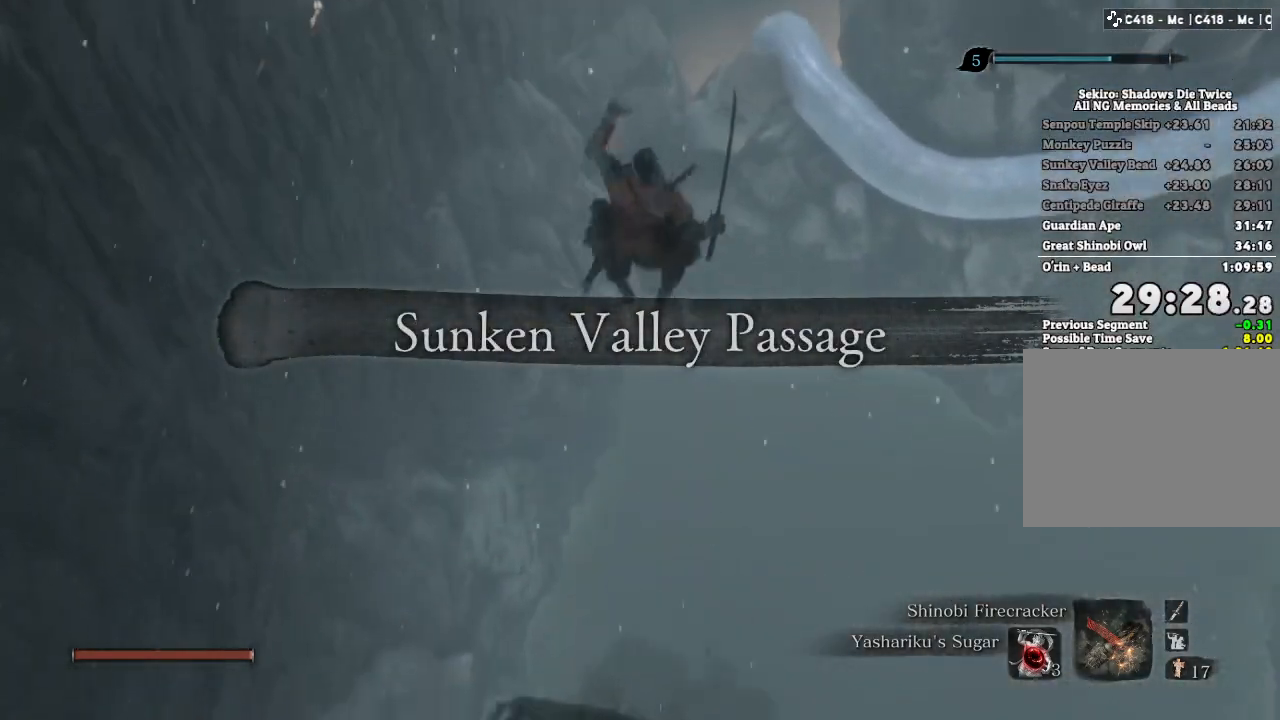
{"keys": ["shift", "w"], "mouse": [], "events": [[183, "a", "down"], [200, "e", "up"], [467, "a", "up"]]}
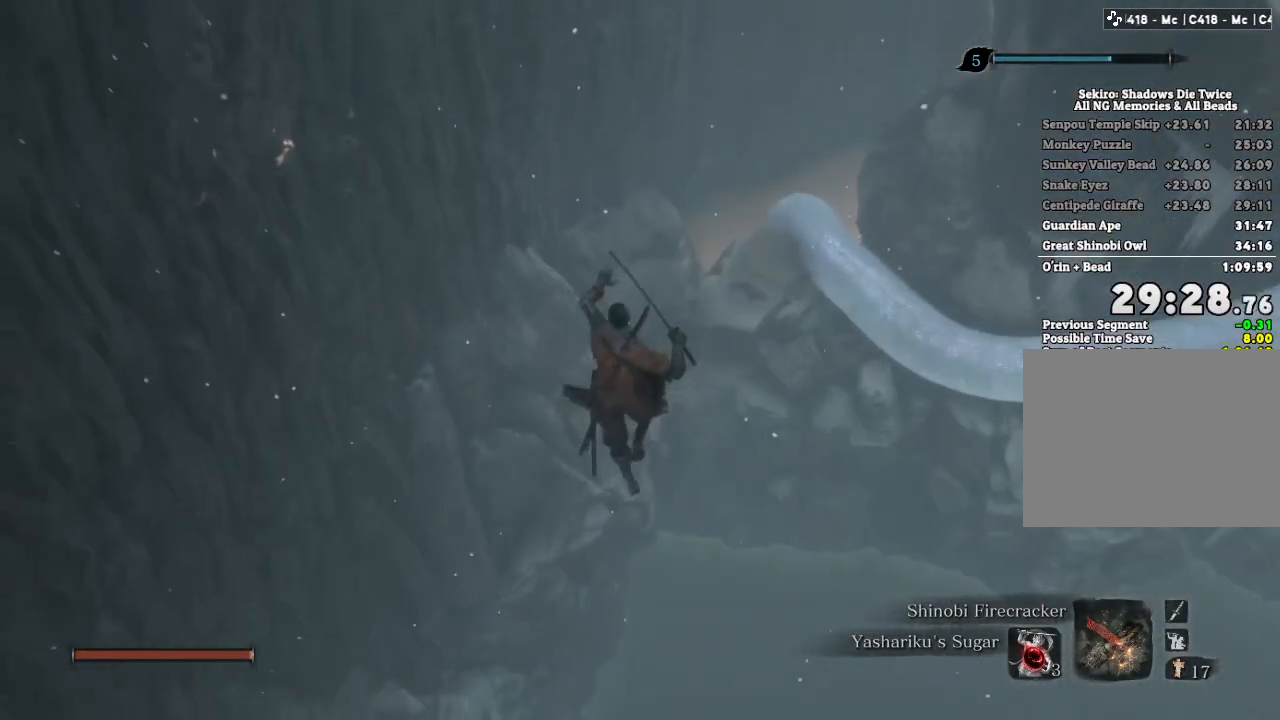
{"keys": ["shift", "w"], "mouse": [], "events": []}
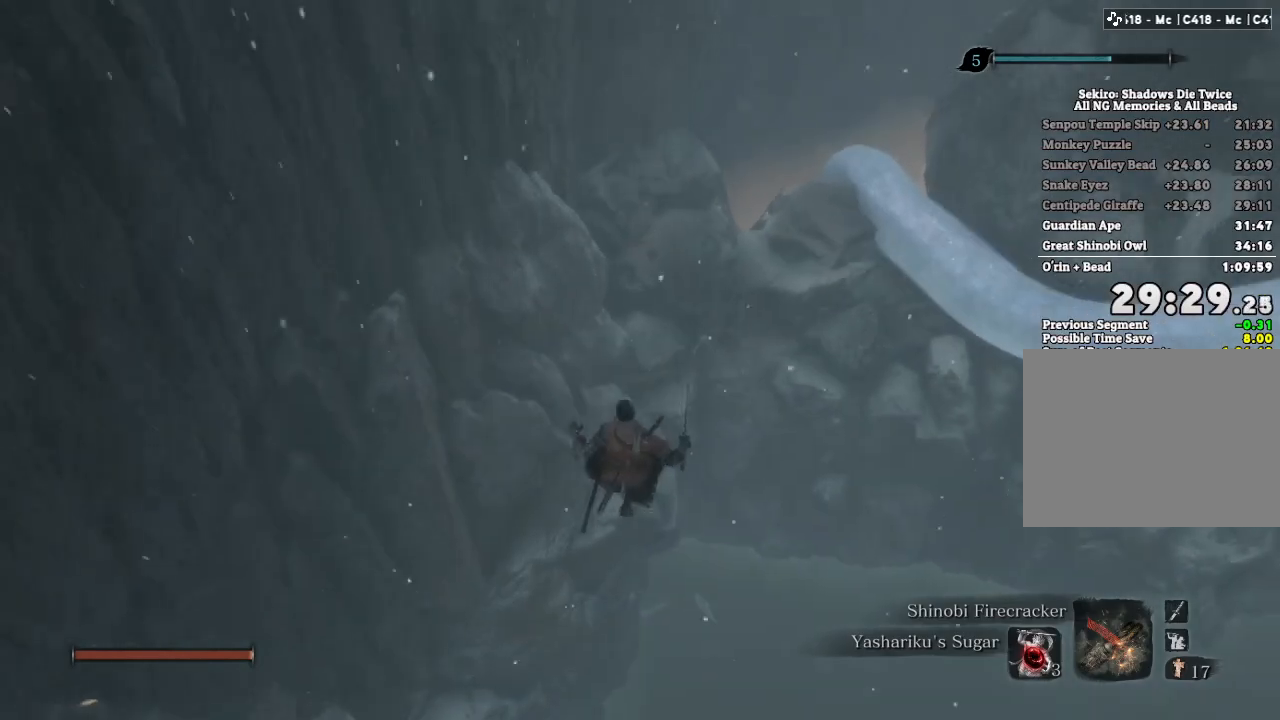
{"keys": ["shift", "w"], "mouse": [], "events": []}
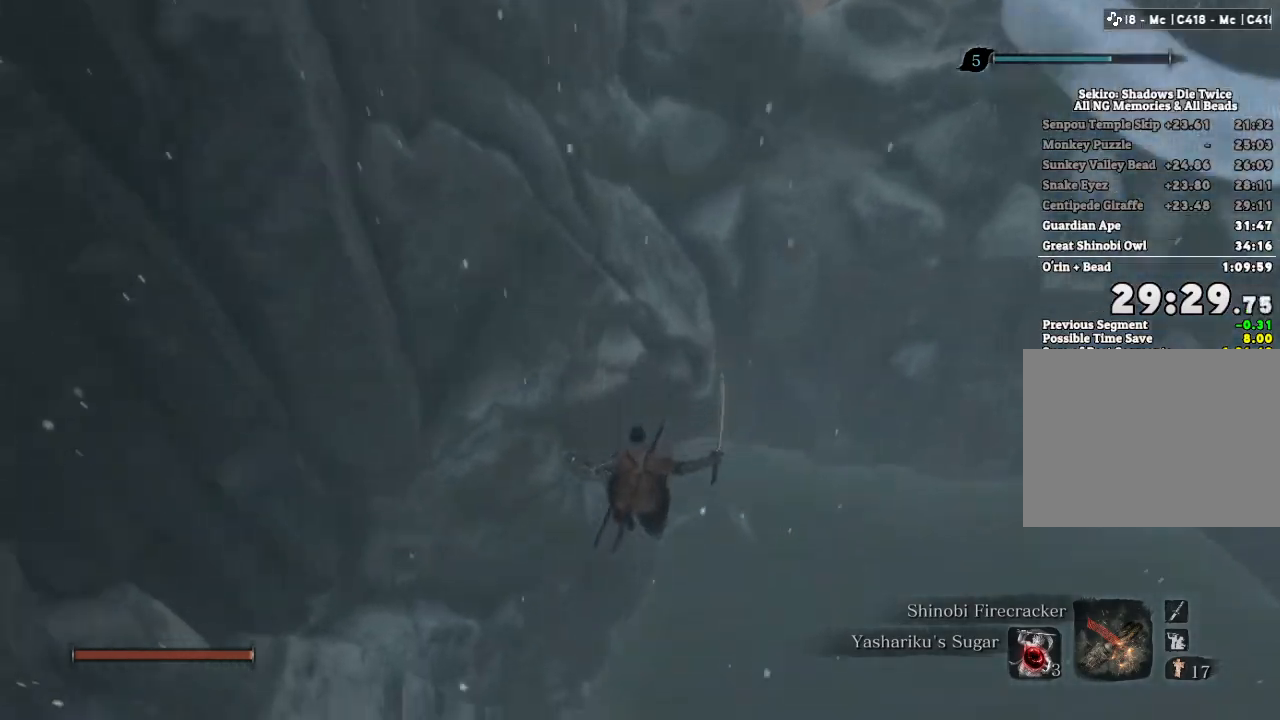
{"keys": ["shift", "w"], "mouse": [], "events": []}
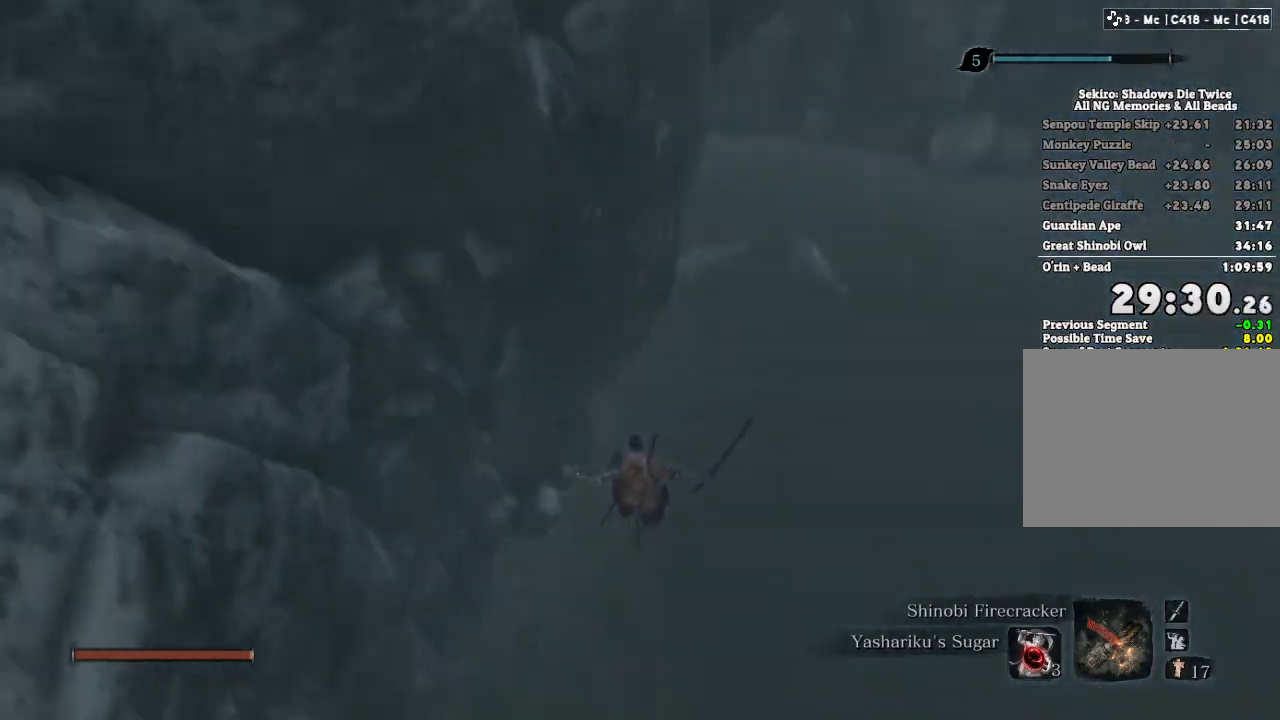
{"keys": ["shift", "w"], "mouse": [], "events": []}
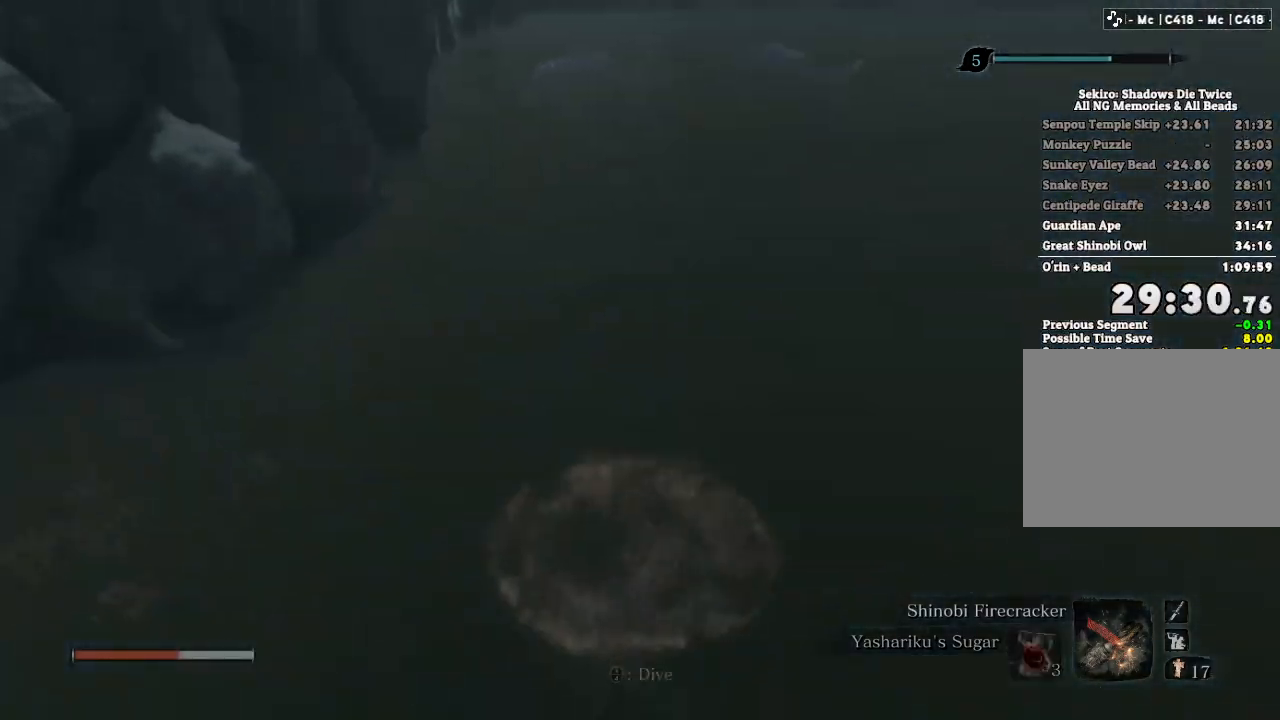
{"keys": ["w"], "mouse": [], "events": [[100, "shift", "up"]]}
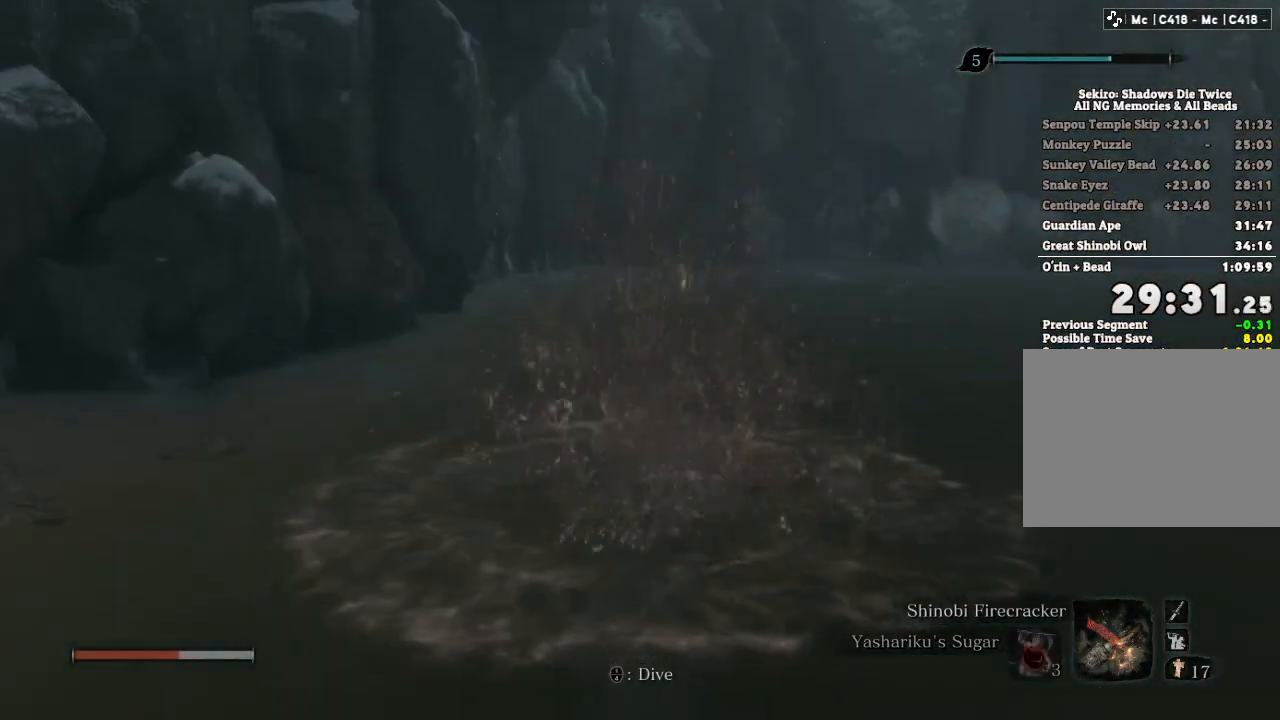
{"keys": ["w"], "mouse": [], "events": []}
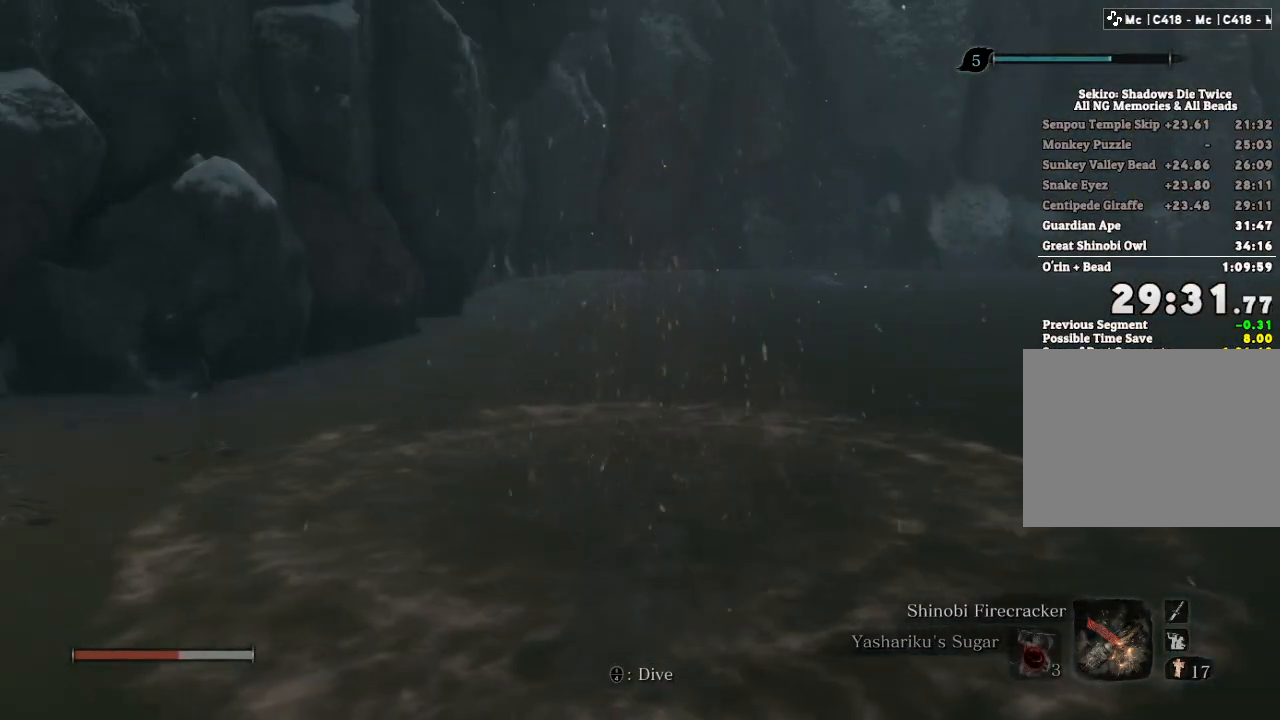
{"keys": ["w"], "mouse": [], "events": []}
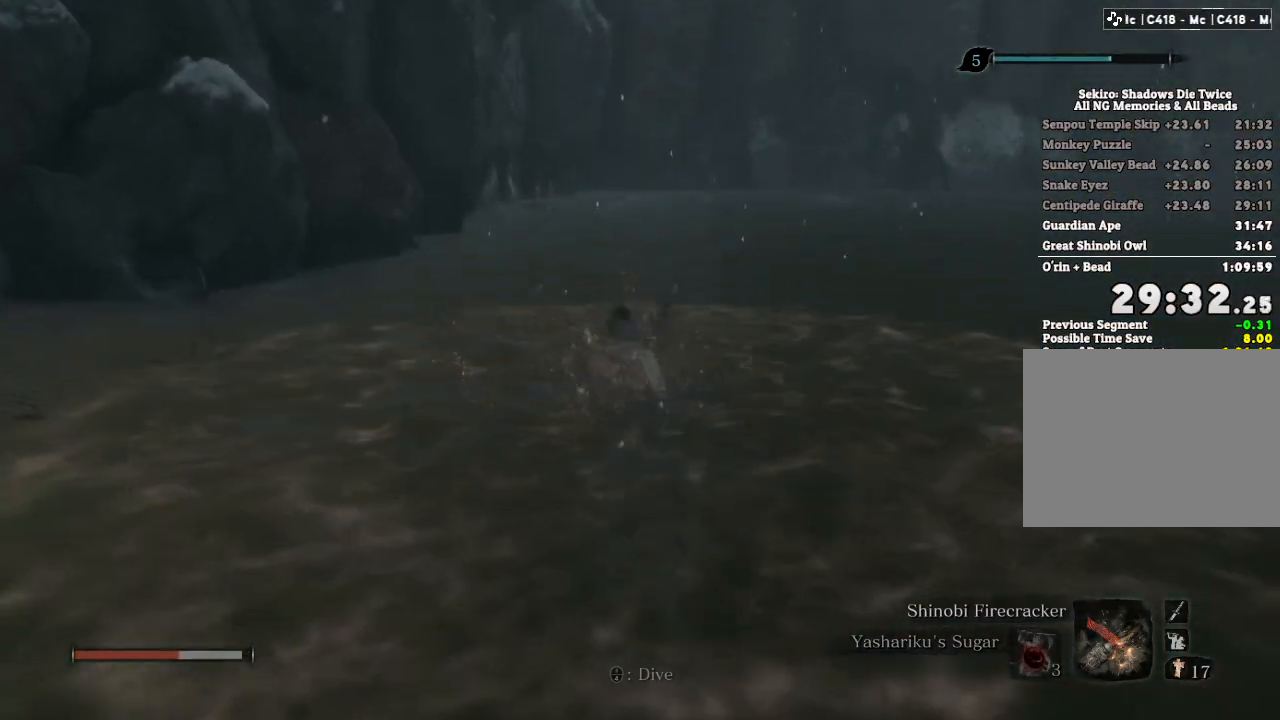
{"keys": ["shift", "w"], "mouse": [], "events": [[483, "shift", "down"]]}
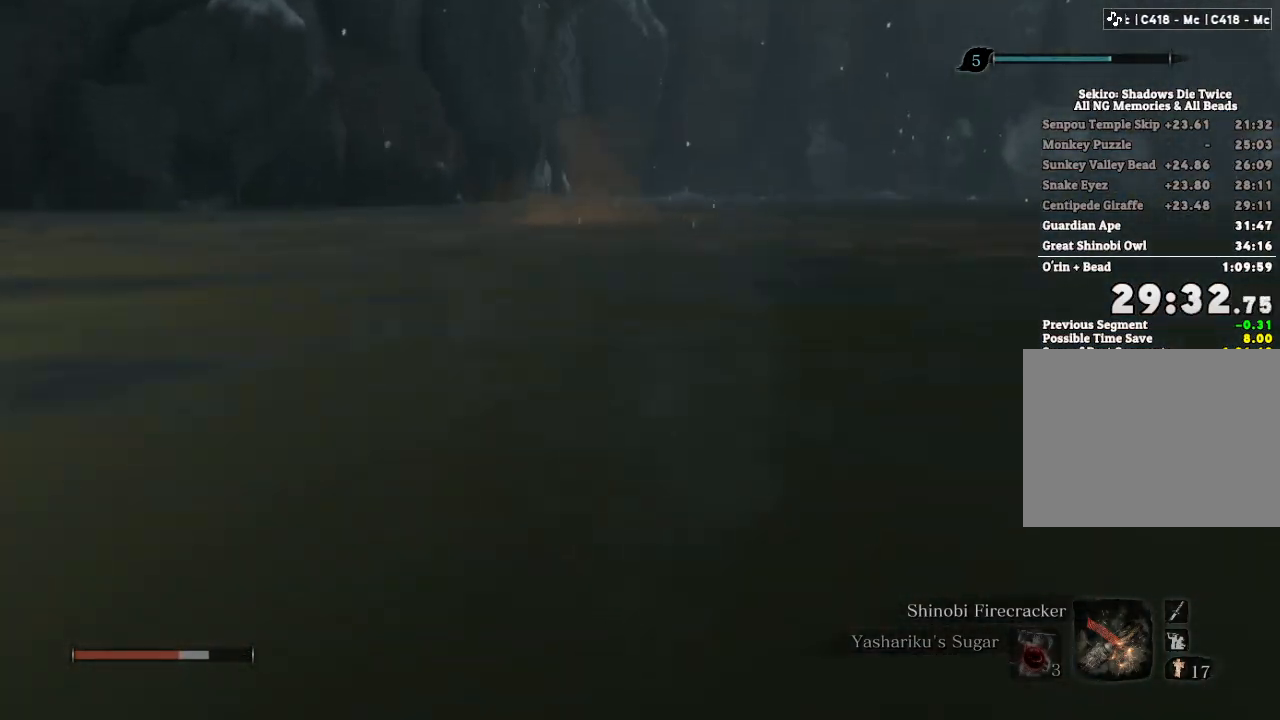
{"keys": ["w"], "mouse": [], "events": [[50, "shift", "up"], [167, "shift", "down"], [233, "shift", "up"], [317, "shift", "down"], [417, "shift", "up"]]}
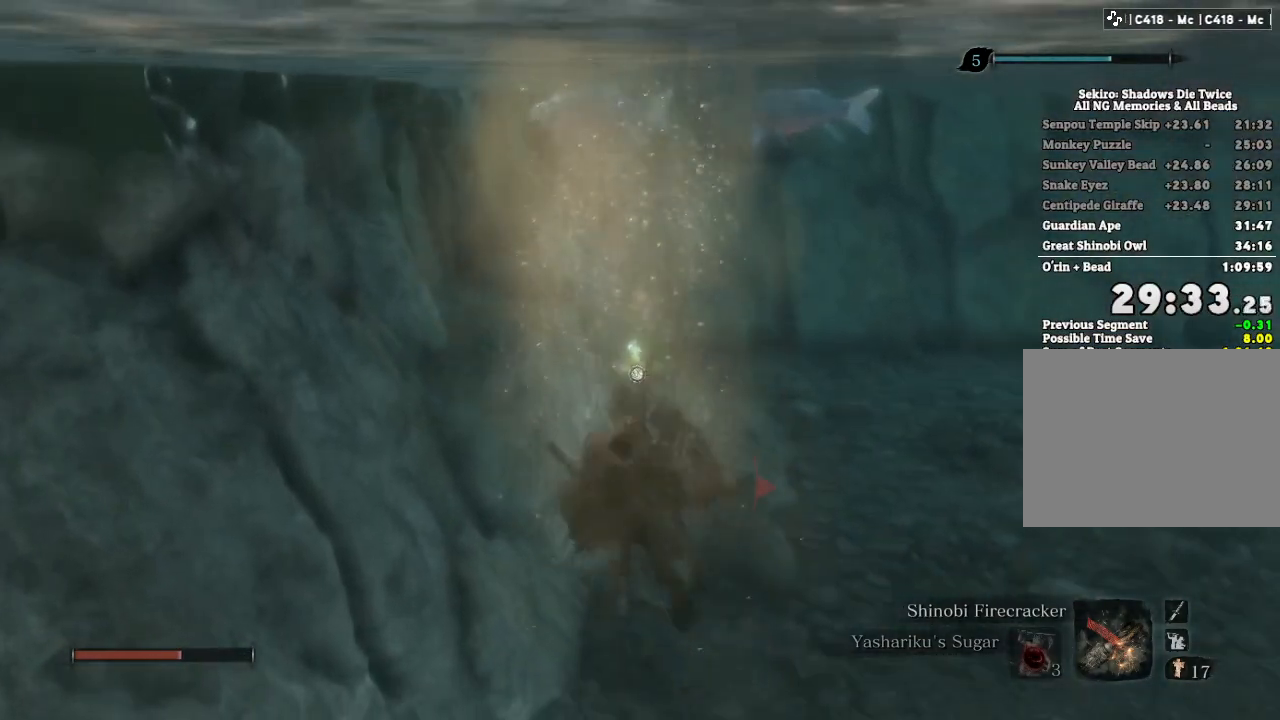
{"keys": ["w"], "mouse": [], "events": []}
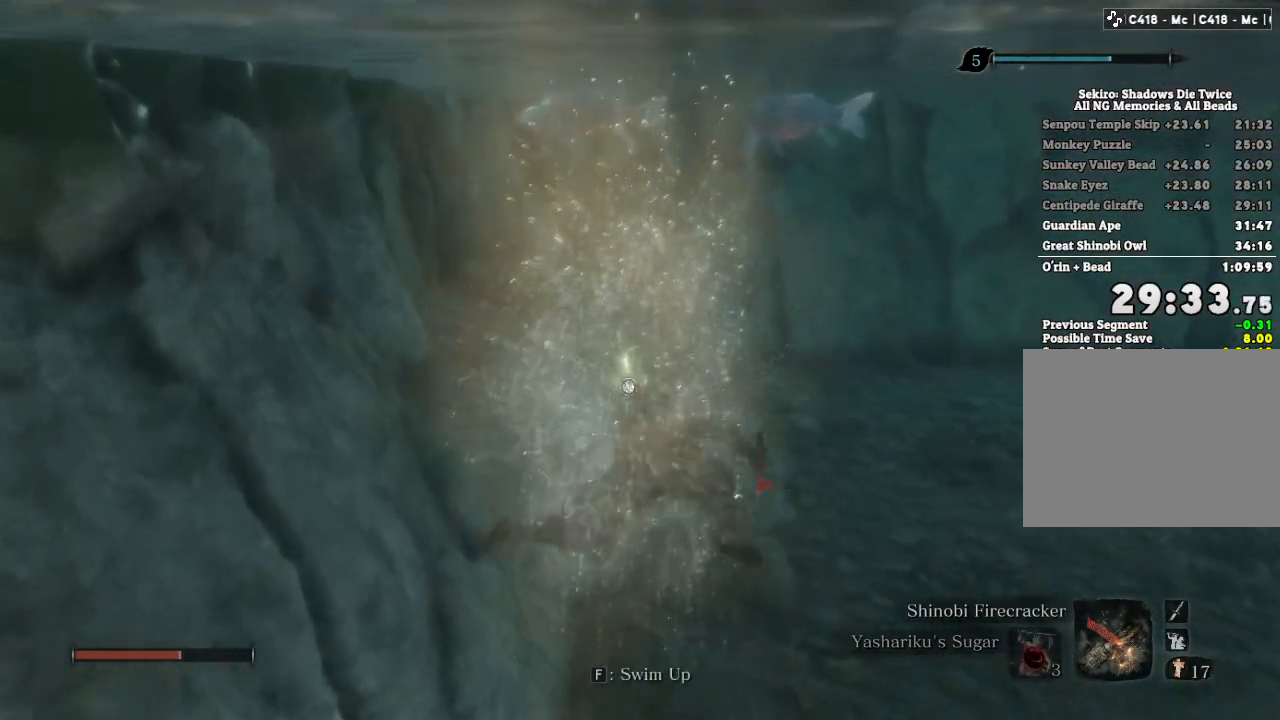
{"keys": ["w"], "mouse": [], "events": []}